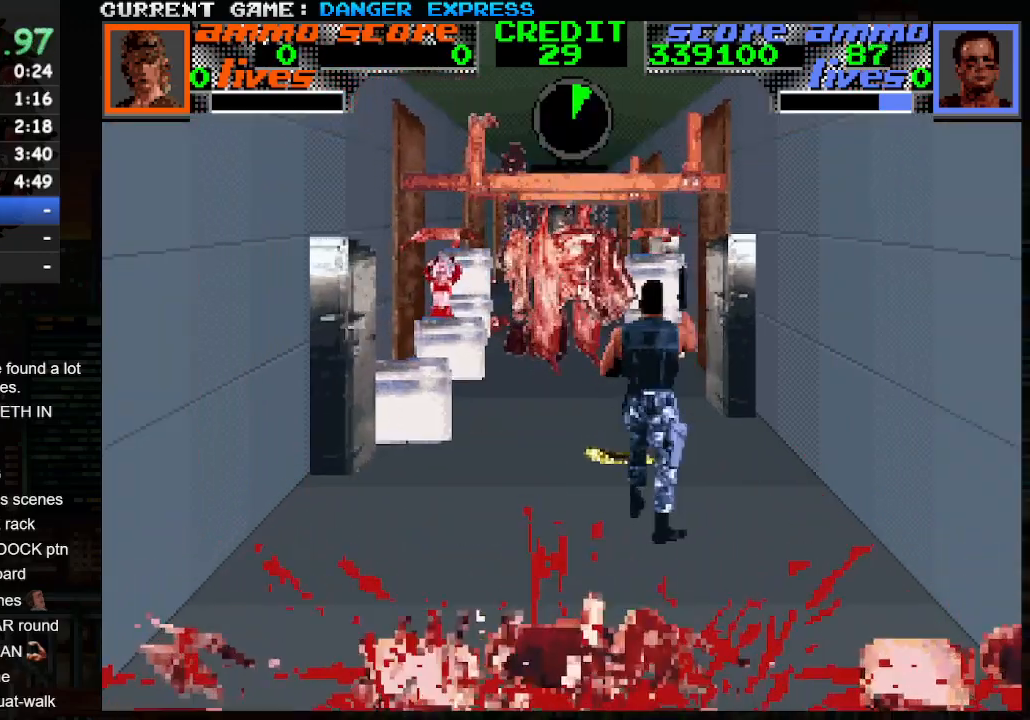
Gameplay with a controller (arcade stick); each line is a JSON object with the inputs held at the frame after it. "events" lists button and stick changes between this image and that frame as [ms after this image, input, new state], when the widget could be followed in between. Not read: L3 R3.
{"buttons": [], "left_stick": "up", "events": [[17, "SQUARE", "down"], [100, "SQUARE", "up"], [183, "SQUARE", "down"], [267, "SQUARE", "up"]]}
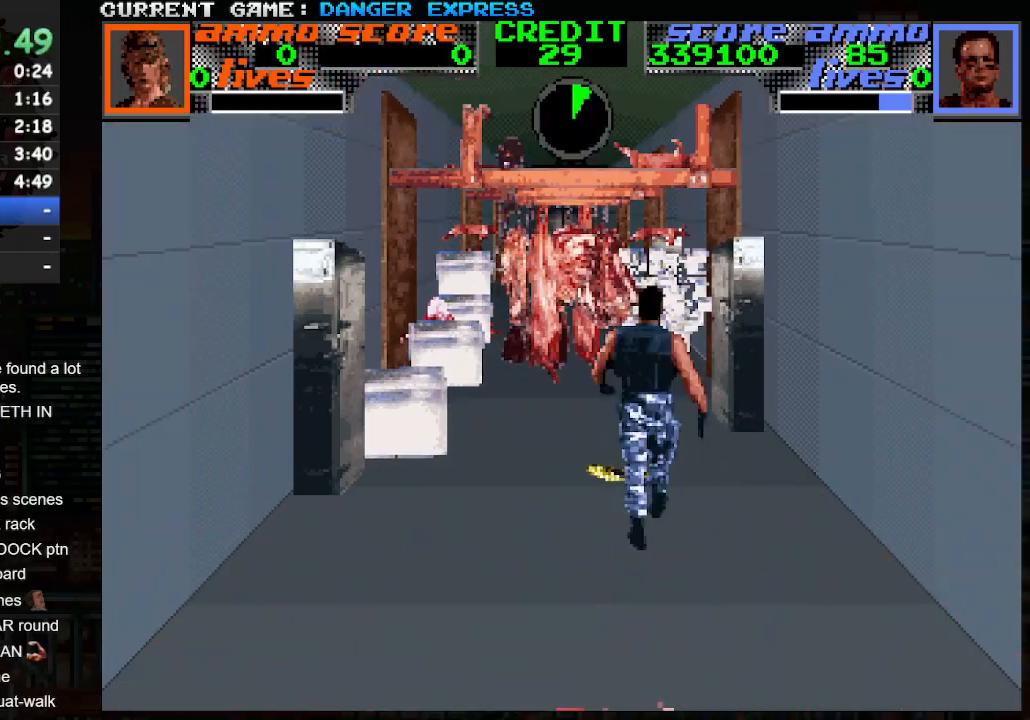
{"buttons": [], "left_stick": "up-left", "events": [[167, "left_stick", "up-left"], [250, "SQUARE", "down"], [317, "SQUARE", "up"], [400, "SQUARE", "down"], [500, "SQUARE", "up"]]}
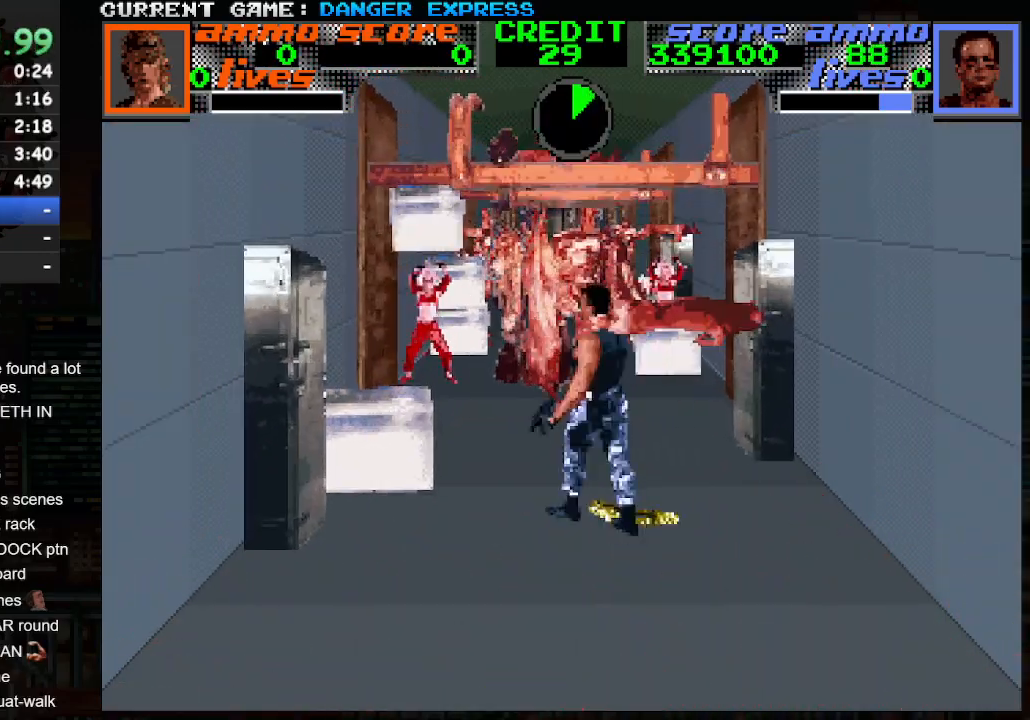
{"buttons": [], "left_stick": "up-left", "events": [[67, "SQUARE", "down"], [150, "SQUARE", "up"], [217, "SQUARE", "down"], [317, "SQUARE", "up"], [400, "SQUARE", "down"], [467, "SQUARE", "up"]]}
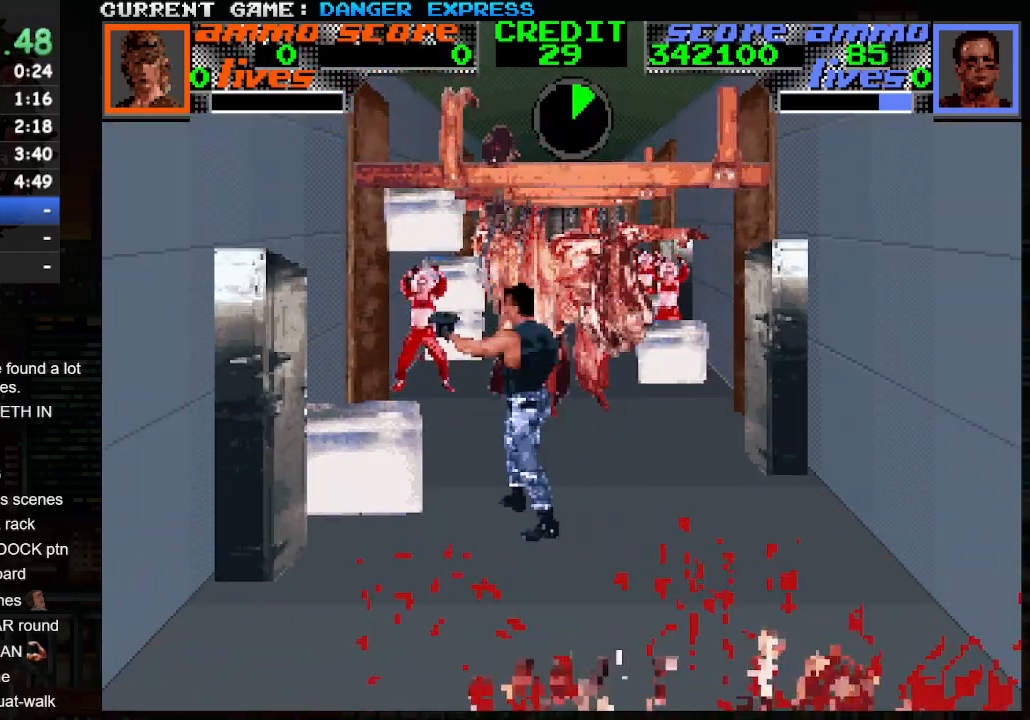
{"buttons": [], "left_stick": "up-left", "events": [[83, "SQUARE", "down"], [133, "SQUARE", "up"], [233, "SQUARE", "down"], [317, "SQUARE", "up"]]}
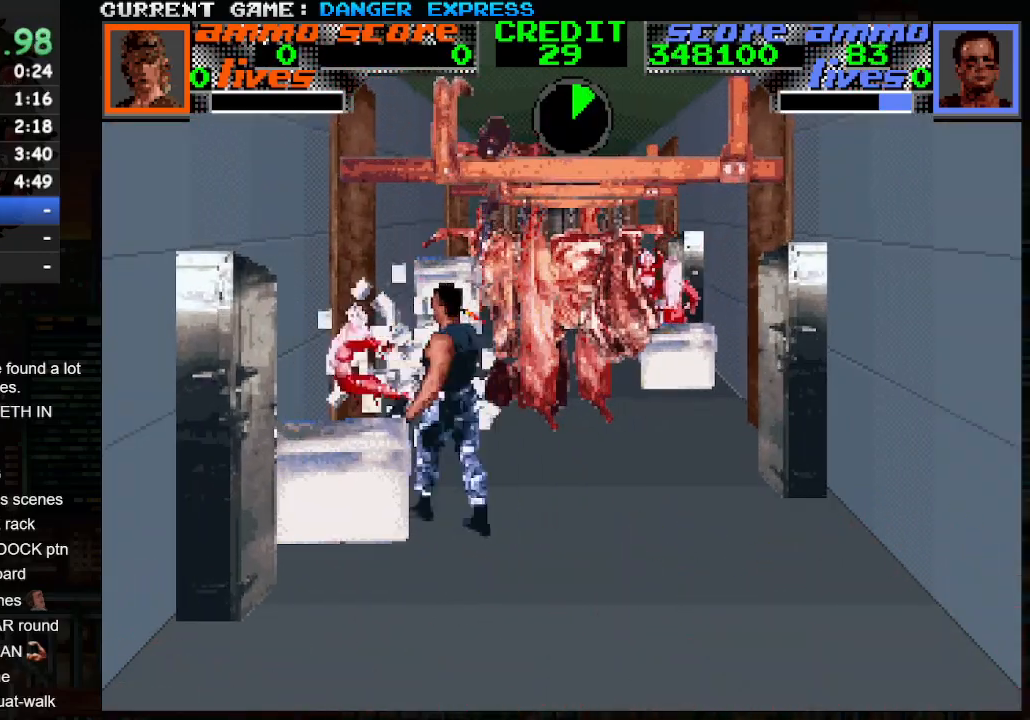
{"buttons": ["SQUARE"], "left_stick": "up-right", "events": [[250, "left_stick", "up"], [450, "left_stick", "up-right"], [500, "SQUARE", "down"]]}
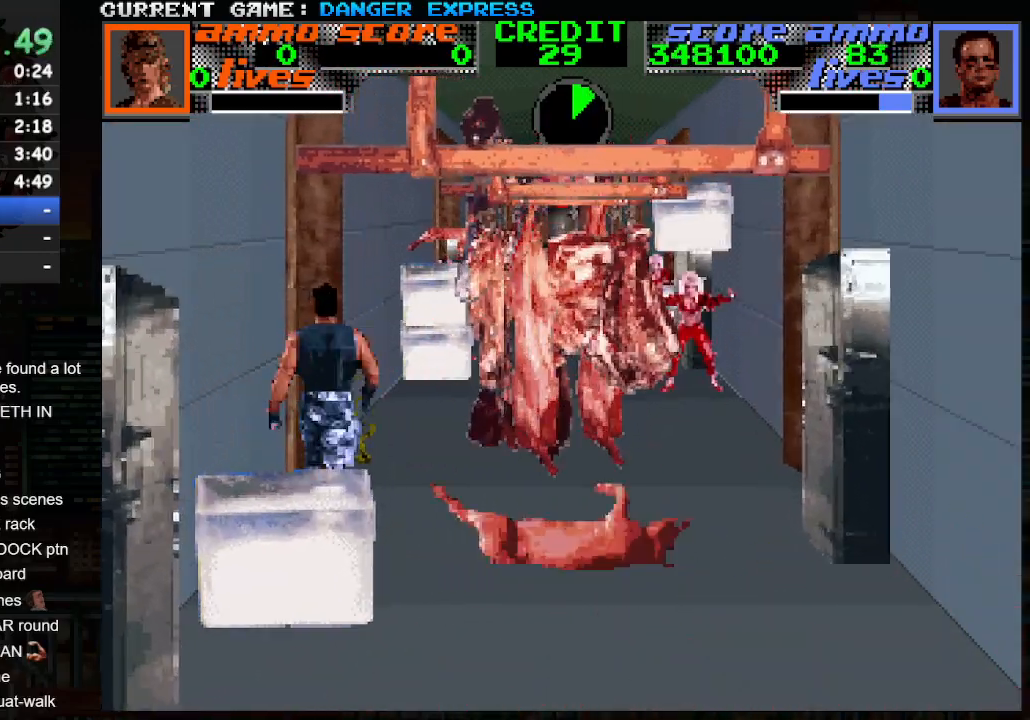
{"buttons": [], "left_stick": "up-right", "events": [[83, "SQUARE", "up"], [183, "SQUARE", "down"], [267, "SQUARE", "up"], [367, "SQUARE", "down"], [433, "SQUARE", "up"]]}
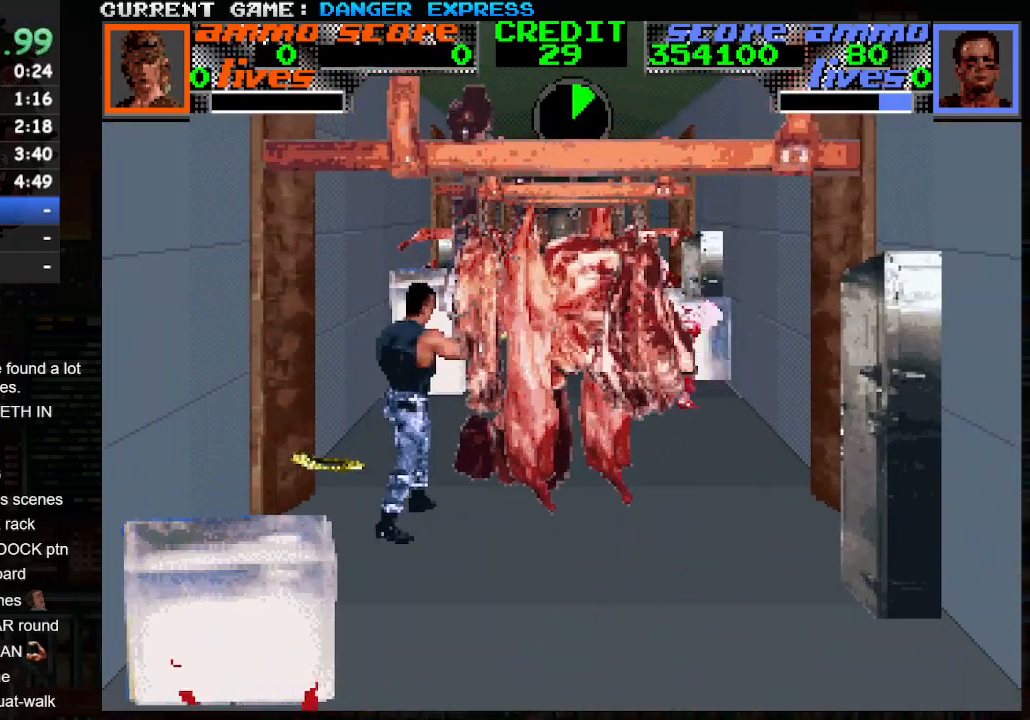
{"buttons": [], "left_stick": "up-right", "events": [[33, "SQUARE", "down"], [100, "SQUARE", "up"], [250, "SQUARE", "down"], [300, "SQUARE", "up"]]}
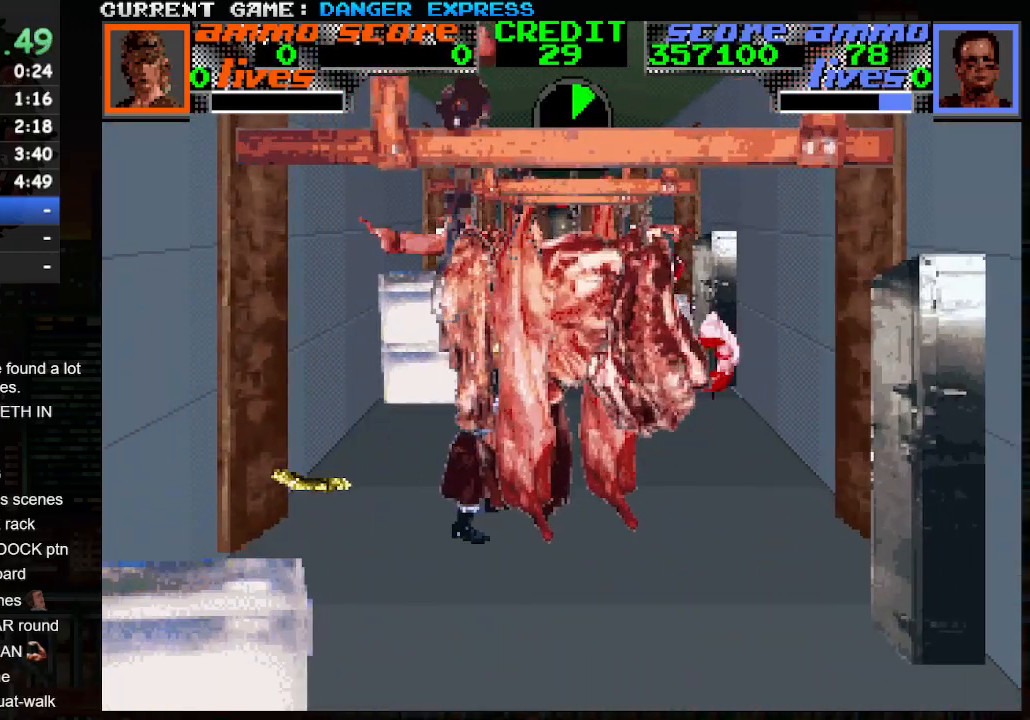
{"buttons": ["SQUARE"], "left_stick": "up-left", "events": [[267, "left_stick", "up-left"], [283, "SQUARE", "down"], [350, "SQUARE", "up"], [450, "SQUARE", "down"]]}
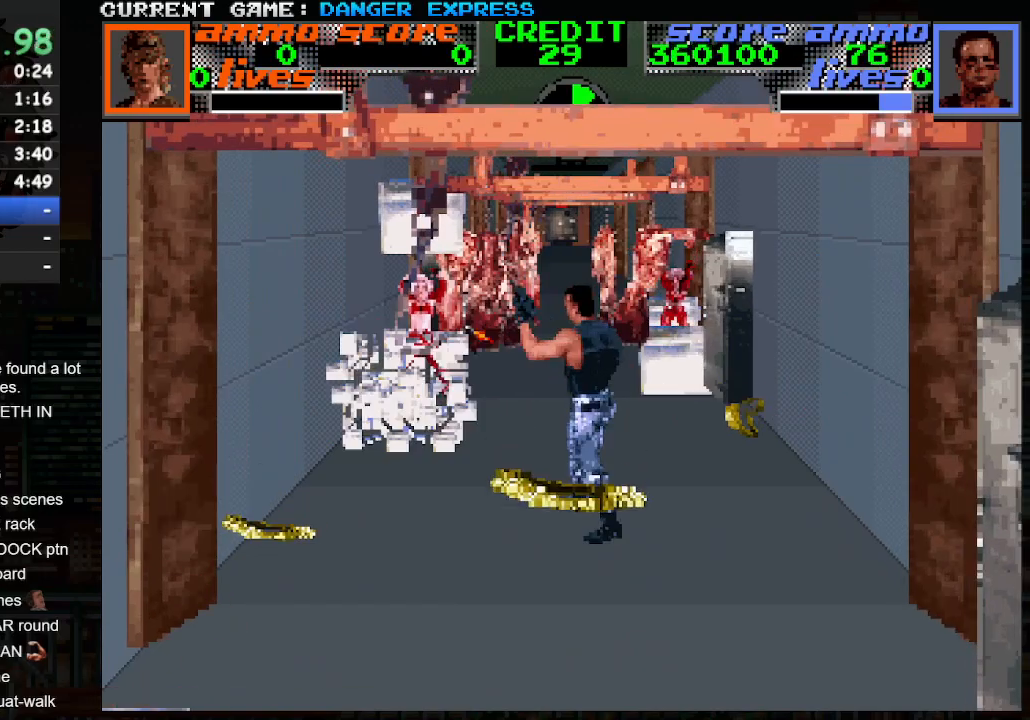
{"buttons": [], "left_stick": "up-left", "events": [[17, "SQUARE", "up"], [83, "SQUARE", "down"], [167, "SQUARE", "up"], [250, "SQUARE", "down"], [333, "SQUARE", "up"], [417, "SQUARE", "down"], [450, "SQUARE", "up"]]}
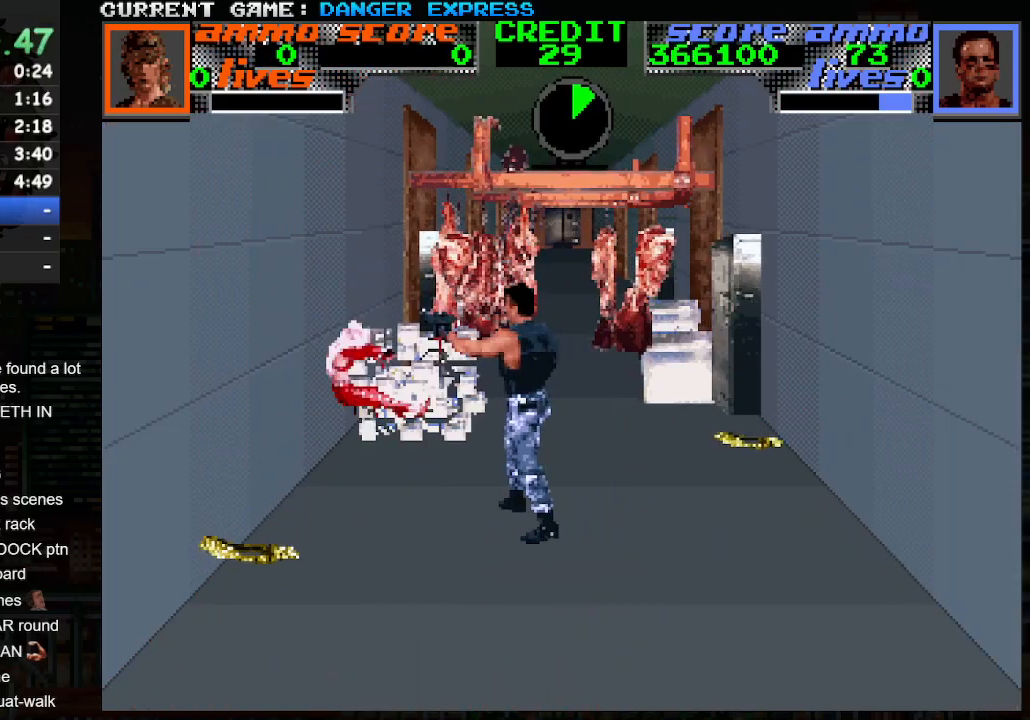
{"buttons": ["SQUARE"], "left_stick": "up-right", "events": [[350, "left_stick", "up-right"], [483, "SQUARE", "down"]]}
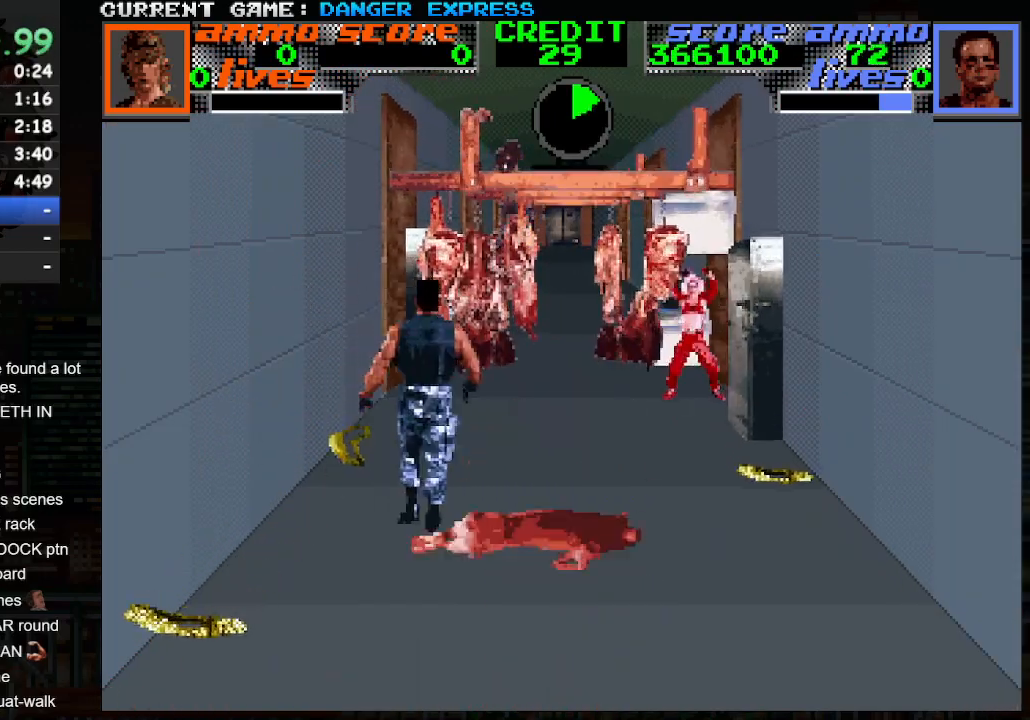
{"buttons": ["SQUARE"], "left_stick": "up-right", "events": [[50, "SQUARE", "up"], [150, "SQUARE", "down"], [217, "SQUARE", "up"], [300, "SQUARE", "down"], [383, "SQUARE", "up"], [467, "SQUARE", "down"]]}
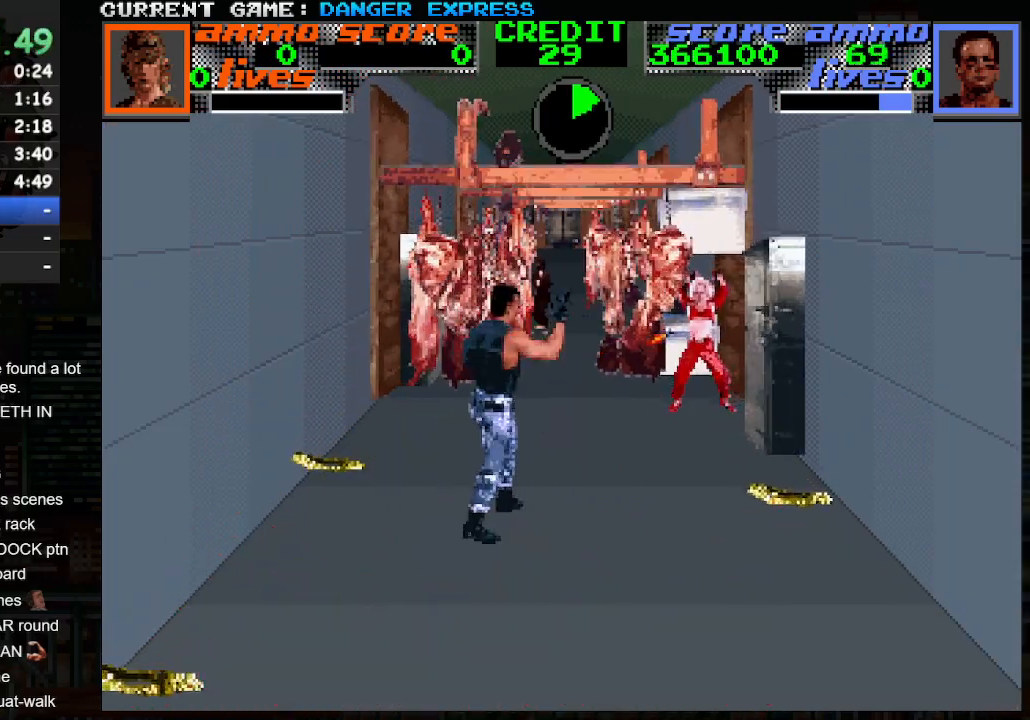
{"buttons": [], "left_stick": "up-right", "events": [[17, "SQUARE", "up"], [383, "SQUARE", "down"], [450, "SQUARE", "up"]]}
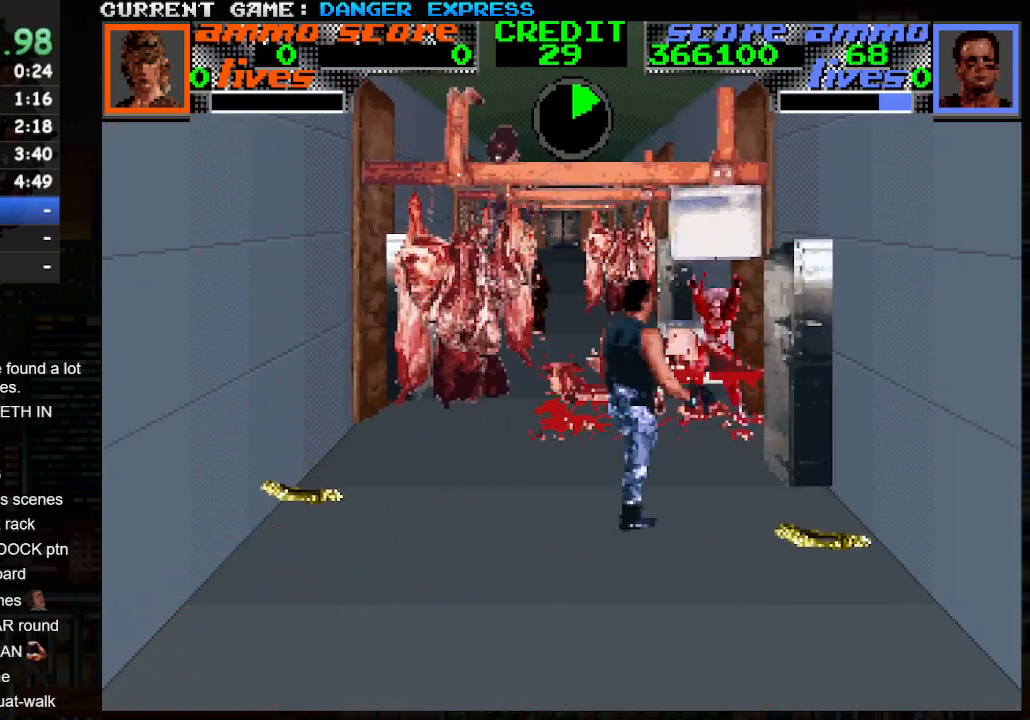
{"buttons": [], "left_stick": "up", "events": [[50, "SQUARE", "down"], [133, "SQUARE", "up"], [233, "SQUARE", "down"], [283, "SQUARE", "up"], [500, "left_stick", "up"]]}
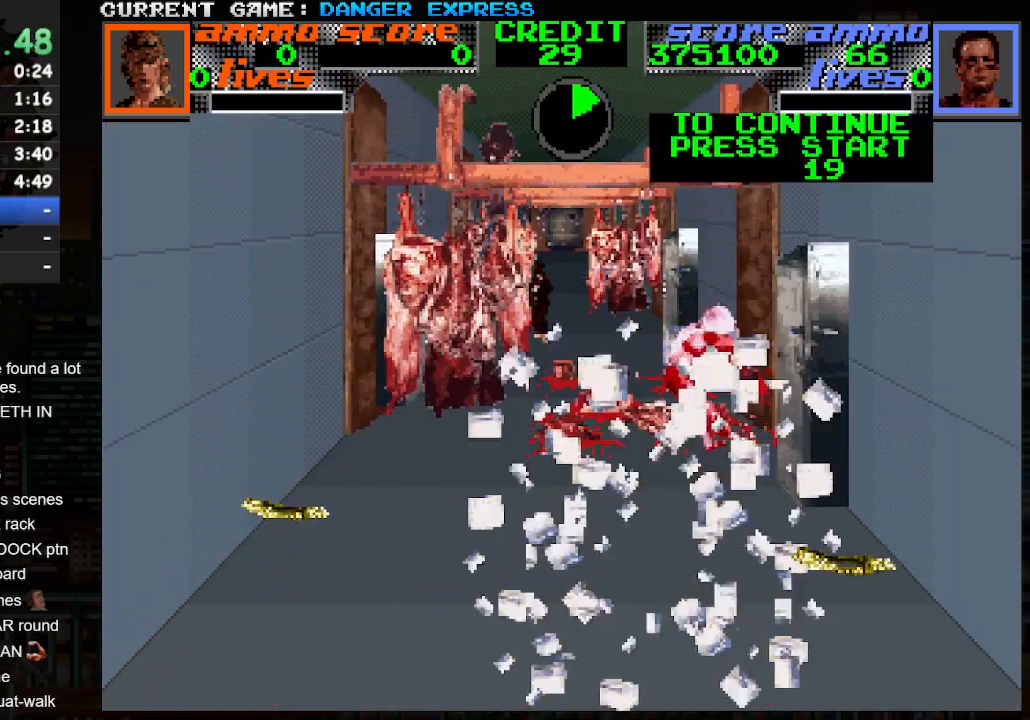
{"buttons": [], "left_stick": "center", "events": [[100, "left_stick", "up-left"], [383, "left_stick", "center"]]}
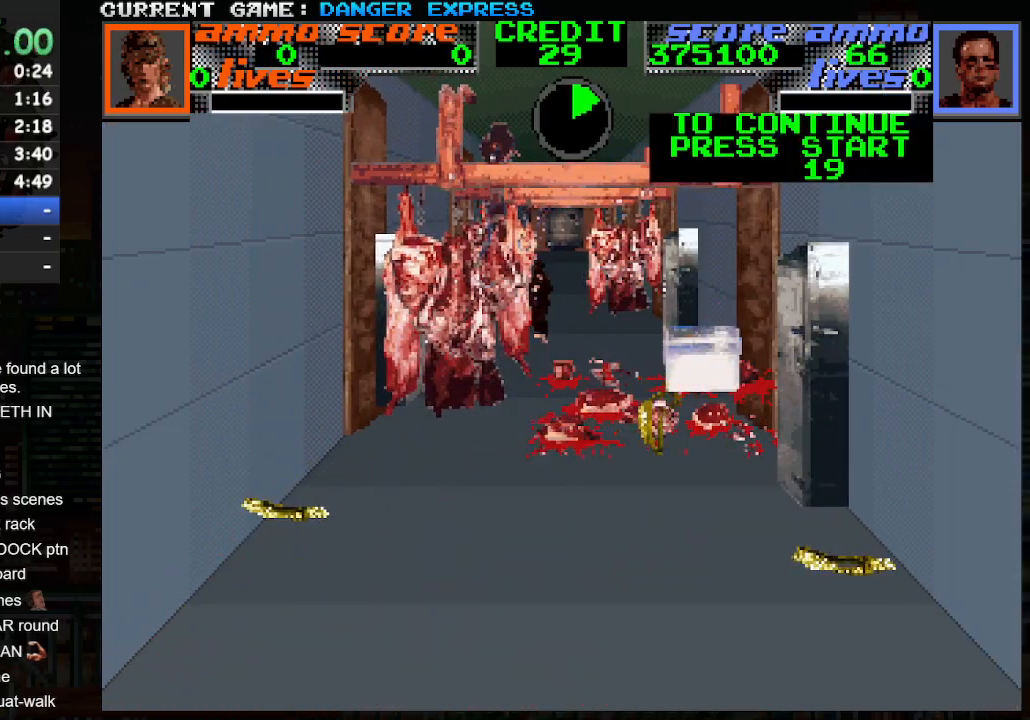
{"buttons": [], "left_stick": "up", "events": [[17, "CIRCLE", "down"], [17, "R1", "down"], [17, "TRIANGLE", "down"], [50, "CIRCLE", "up"], [50, "R1", "up"], [67, "TRIANGLE", "up"], [150, "TRIANGLE", "down"], [217, "TRIANGLE", "up"], [250, "SQUARE", "down"], [250, "TRIANGLE", "down"], [317, "SQUARE", "up"], [317, "TRIANGLE", "up"], [417, "left_stick", "up"]]}
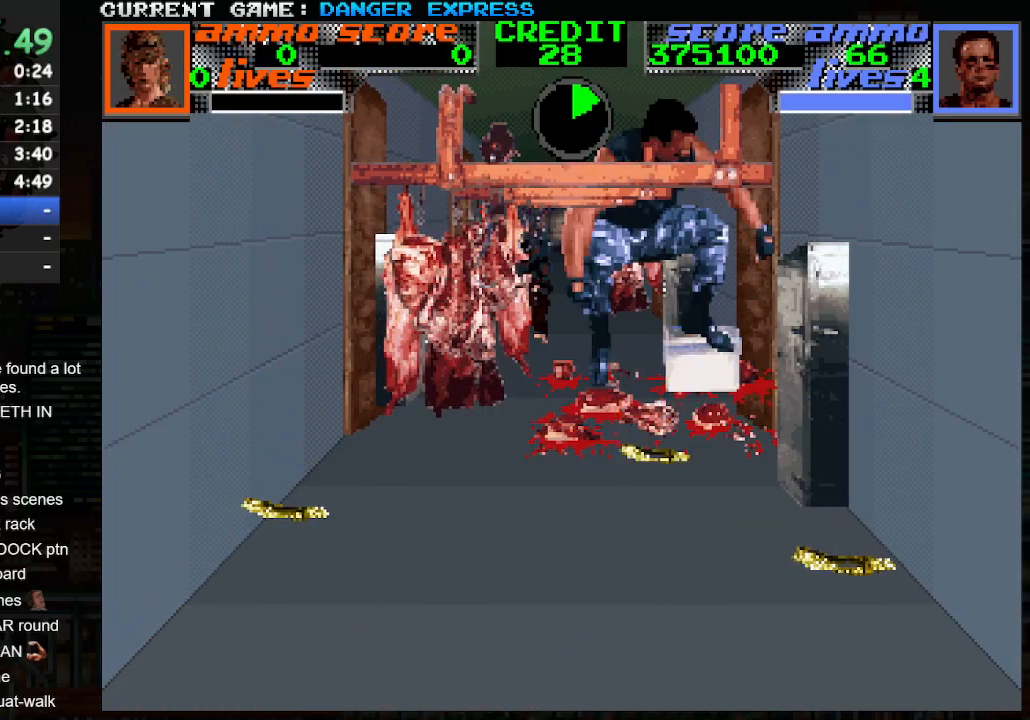
{"buttons": [], "left_stick": "up-right", "events": [[150, "left_stick", "up-right"]]}
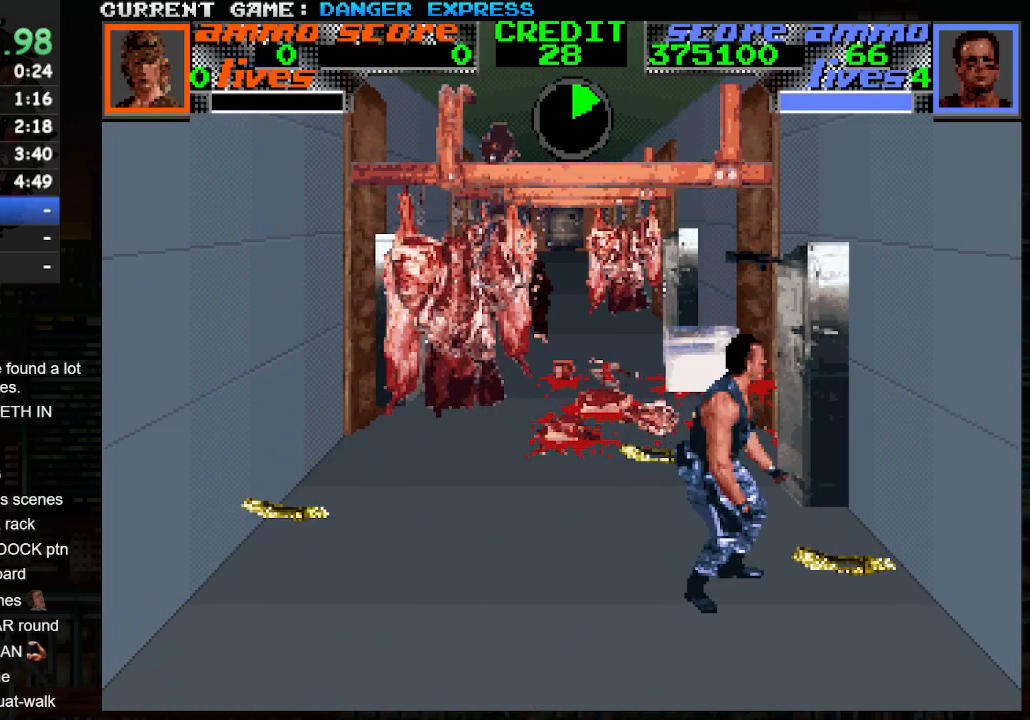
{"buttons": [], "left_stick": "up-left", "events": [[67, "left_stick", "up"], [283, "left_stick", "up-left"]]}
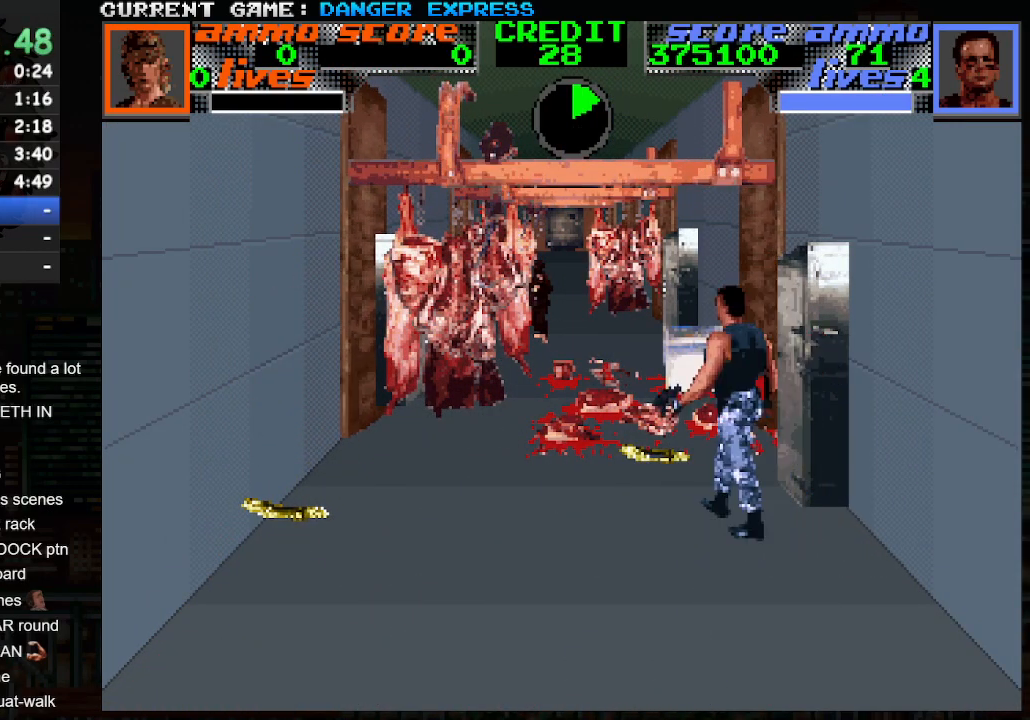
{"buttons": [], "left_stick": "up", "events": [[50, "left_stick", "up"], [250, "SQUARE", "down"], [333, "SQUARE", "up"], [417, "SQUARE", "down"], [500, "SQUARE", "up"]]}
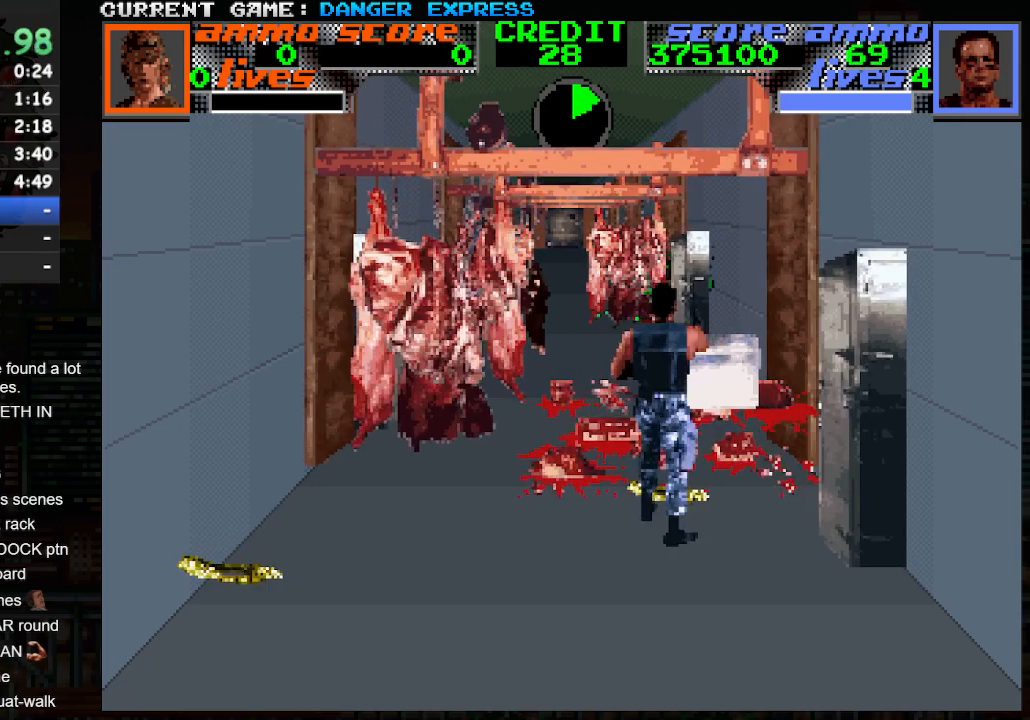
{"buttons": [], "left_stick": "up", "events": [[67, "SQUARE", "down"], [150, "SQUARE", "up"], [250, "SQUARE", "down"], [300, "SQUARE", "up"], [383, "left_stick", "up-left"], [417, "SQUARE", "down"], [500, "SQUARE", "up"], [500, "left_stick", "up"]]}
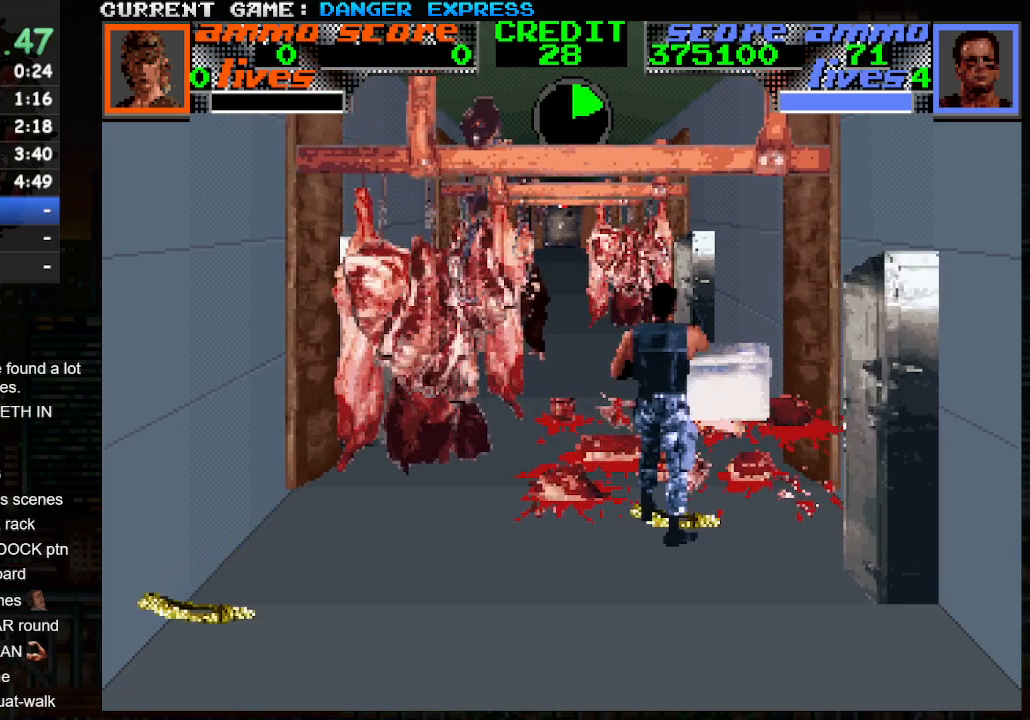
{"buttons": [], "left_stick": "up-left", "events": [[83, "SQUARE", "down"], [167, "SQUARE", "up"], [250, "SQUARE", "down"], [250, "left_stick", "up-left"], [317, "SQUARE", "up"]]}
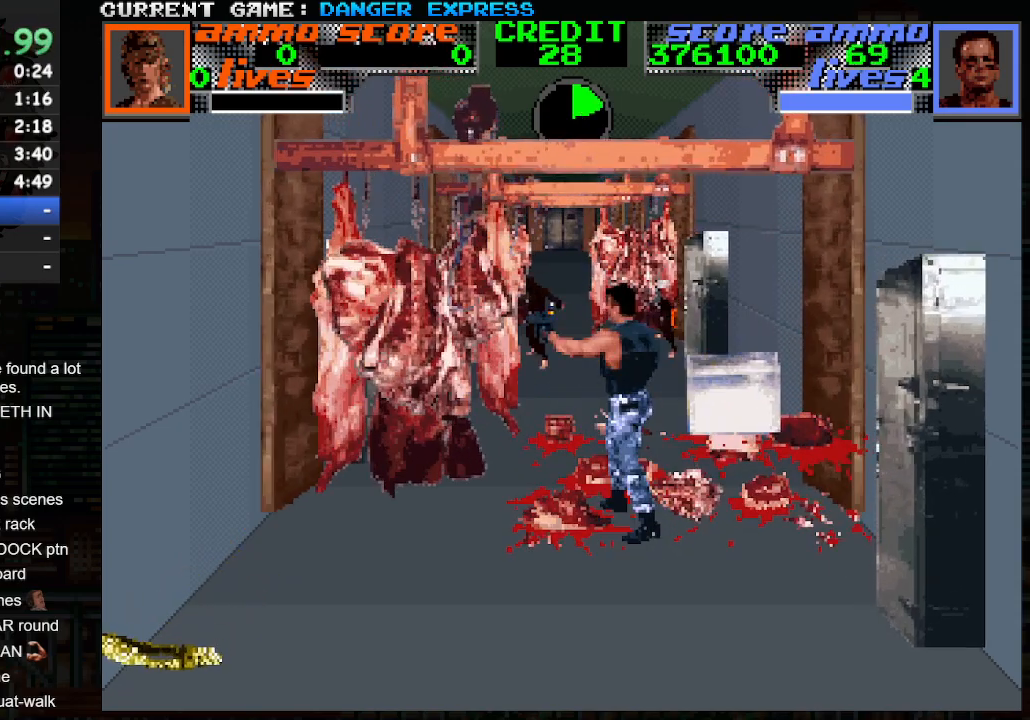
{"buttons": [], "left_stick": "up", "events": [[200, "left_stick", "up"]]}
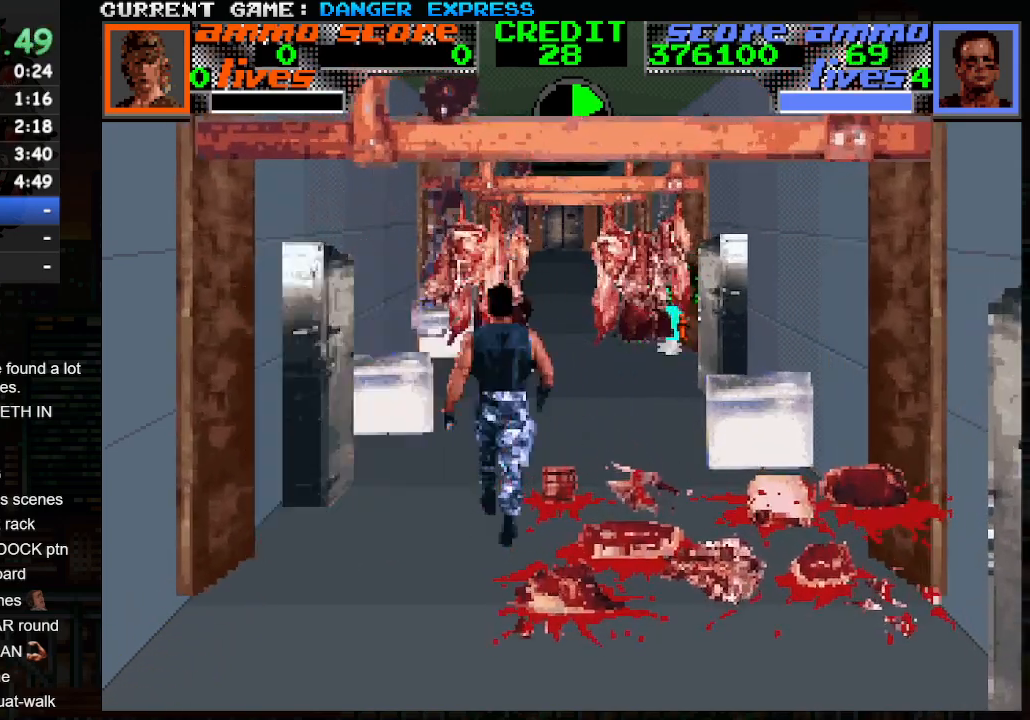
{"buttons": [], "left_stick": "up", "events": [[267, "SQUARE", "down"], [400, "SQUARE", "up"]]}
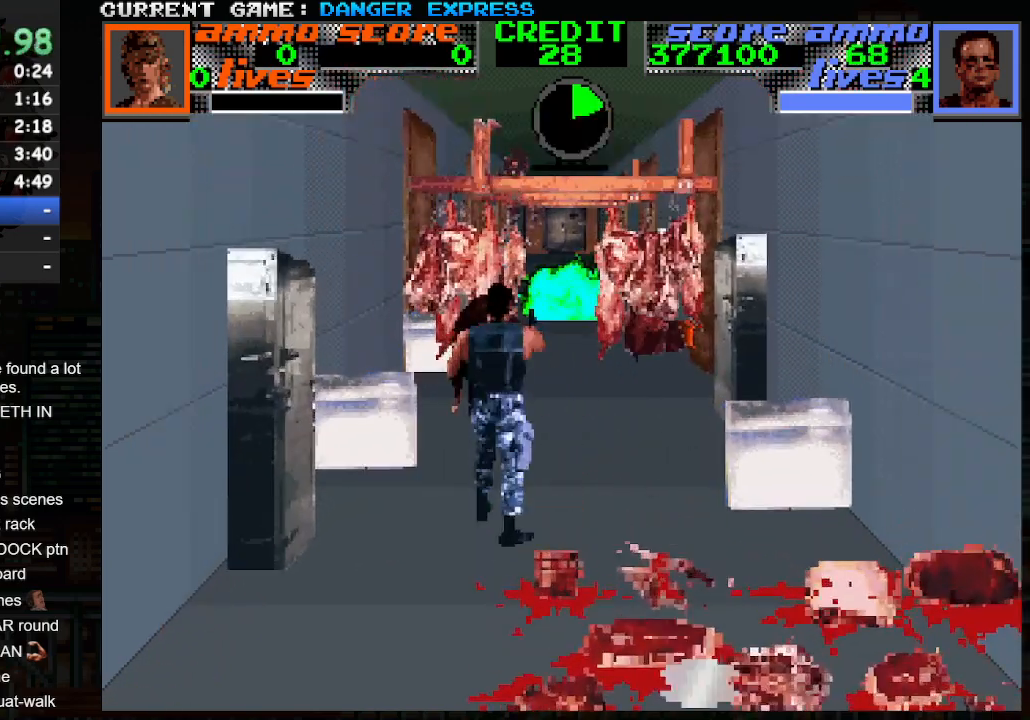
{"buttons": [], "left_stick": "up", "events": [[83, "left_stick", "up-left"], [183, "left_stick", "up"], [267, "SQUARE", "down"], [333, "SQUARE", "up"], [417, "SQUARE", "down"], [500, "SQUARE", "up"]]}
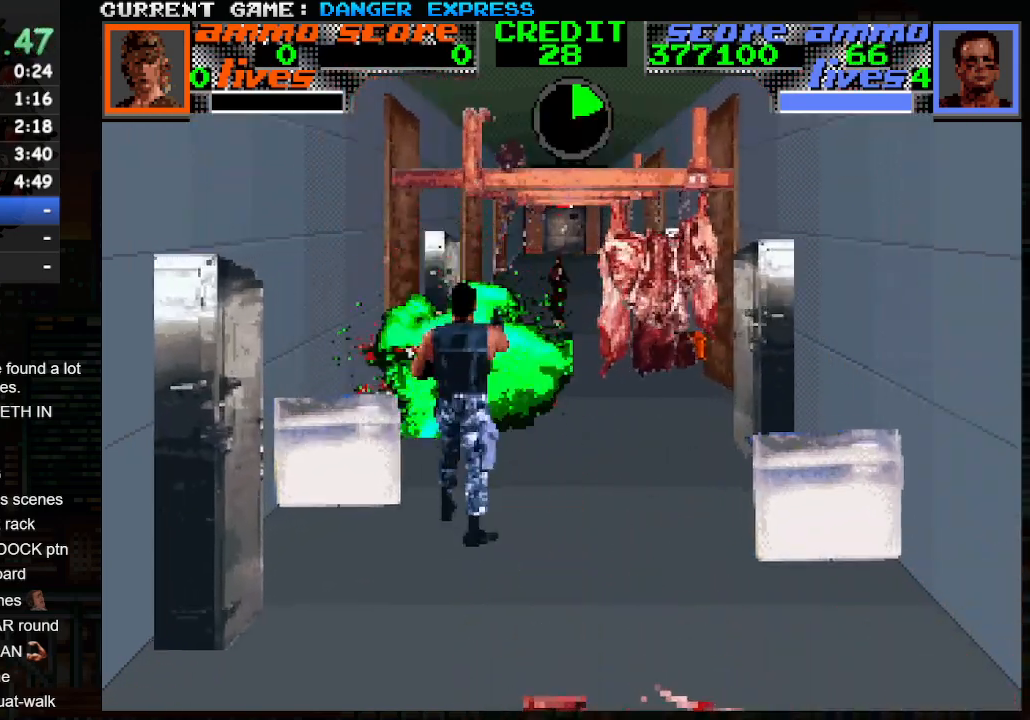
{"buttons": ["SQUARE"], "left_stick": "up", "events": [[100, "SQUARE", "down"], [200, "SQUARE", "up"], [267, "SQUARE", "down"], [367, "SQUARE", "up"], [450, "SQUARE", "down"]]}
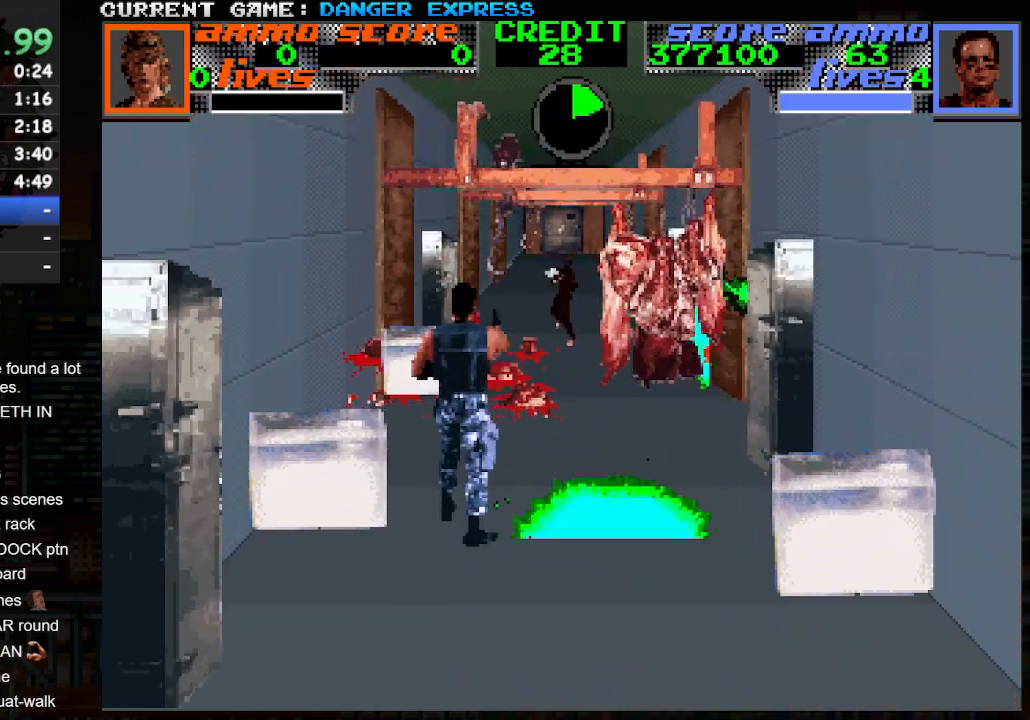
{"buttons": [], "left_stick": "up-left", "events": [[33, "SQUARE", "up"], [133, "SQUARE", "down"], [167, "SQUARE", "up"], [267, "left_stick", "up-left"]]}
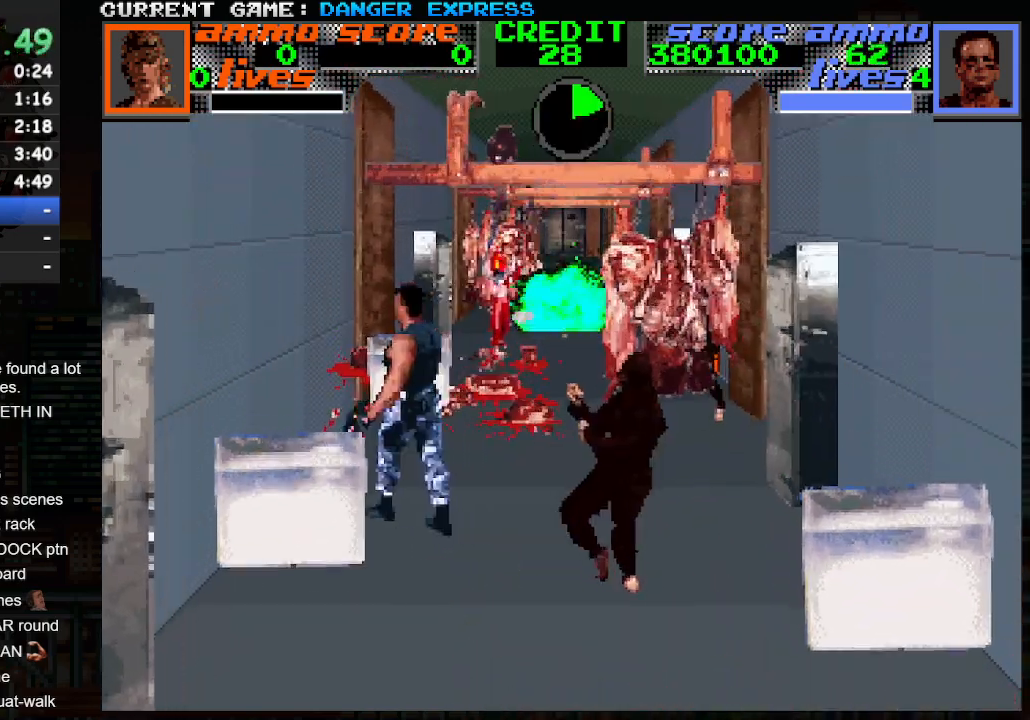
{"buttons": ["CROSS", "SQUARE"], "left_stick": "right", "events": [[217, "left_stick", "up-right"], [267, "CROSS", "down"], [283, "left_stick", "right"], [367, "SQUARE", "down"], [450, "SQUARE", "up"], [500, "SQUARE", "down"]]}
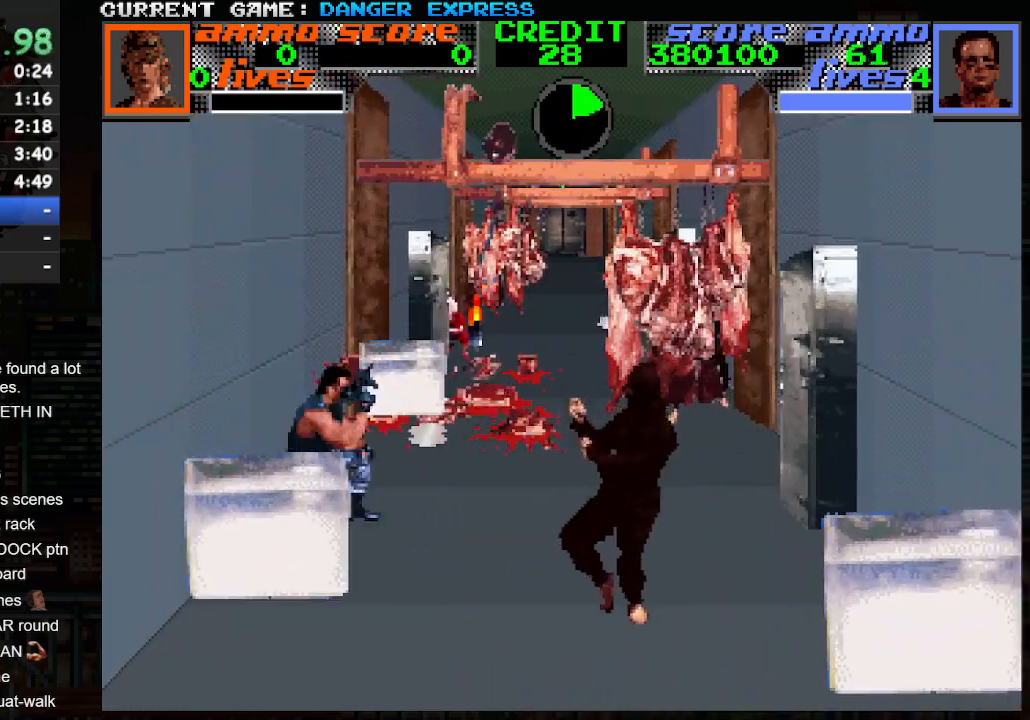
{"buttons": [], "left_stick": "right", "events": [[100, "SQUARE", "up"], [167, "SQUARE", "down"], [267, "SQUARE", "up"], [433, "CROSS", "up"]]}
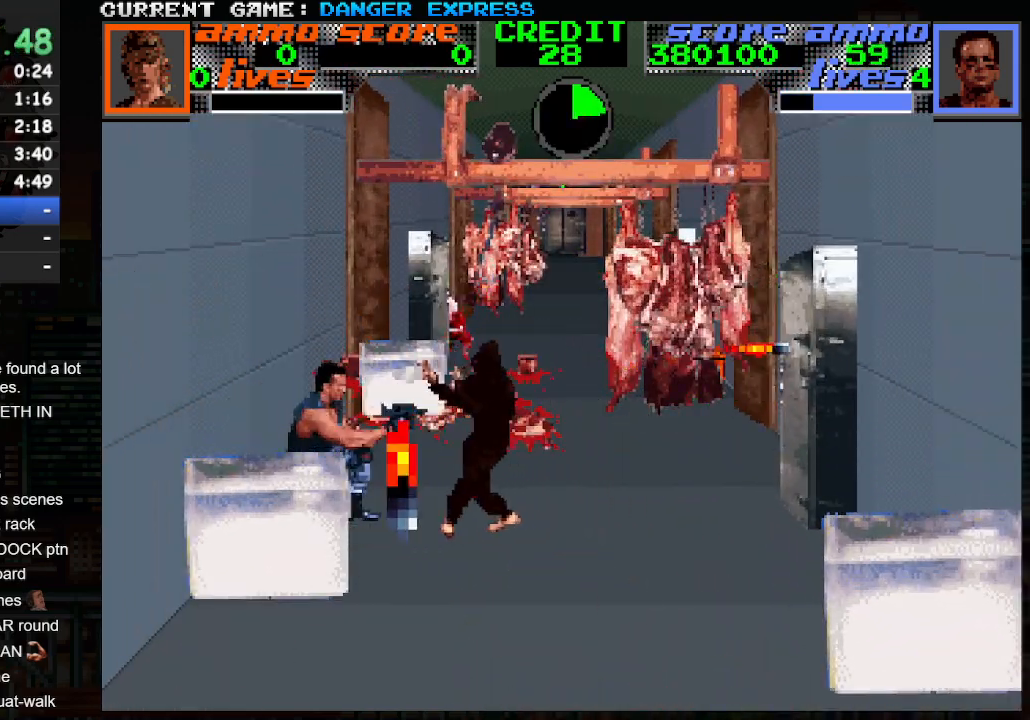
{"buttons": ["CROSS", "SQUARE"], "left_stick": "right", "events": [[50, "left_stick", "up"], [117, "SQUARE", "down"], [117, "left_stick", "up-right"], [233, "SQUARE", "up"], [283, "SQUARE", "down"], [383, "SQUARE", "up"], [433, "left_stick", "right"], [450, "SQUARE", "down"], [467, "CROSS", "down"]]}
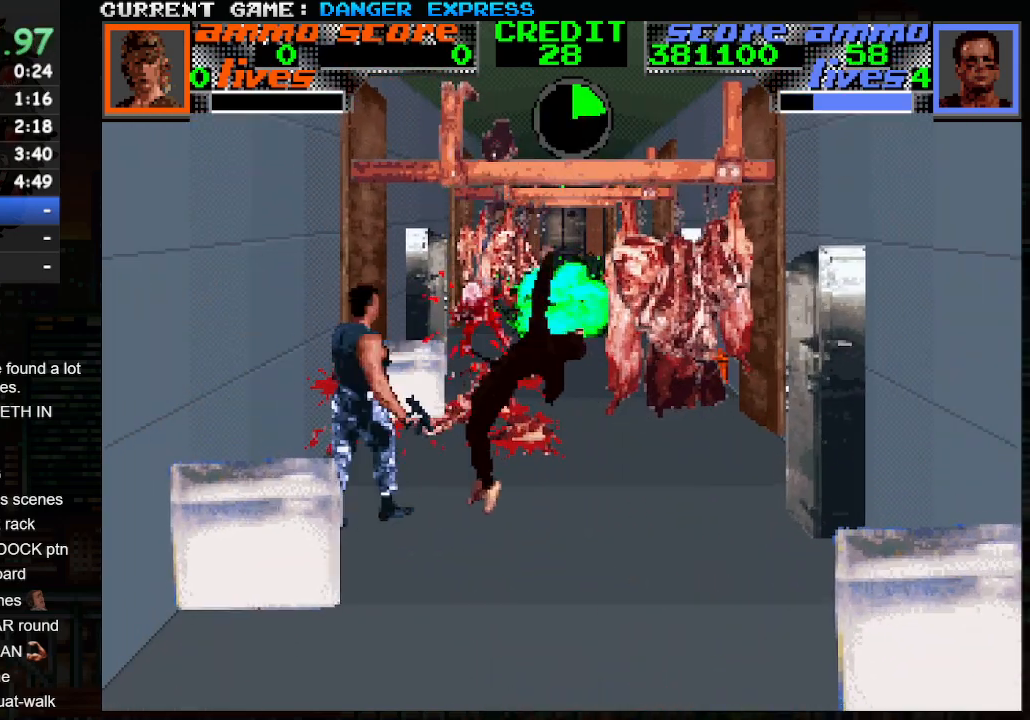
{"buttons": [], "left_stick": "up-right", "events": [[33, "SQUARE", "up"], [100, "SQUARE", "down"], [217, "SQUARE", "up"], [367, "CROSS", "up"], [400, "left_stick", "up-right"]]}
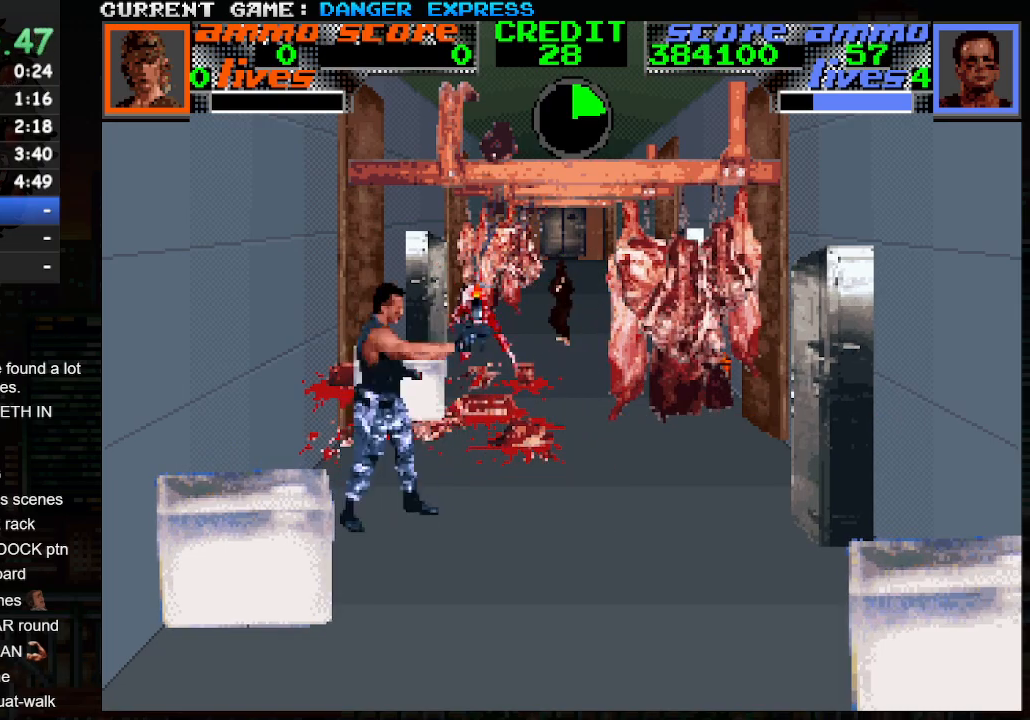
{"buttons": [], "left_stick": "up", "events": [[333, "left_stick", "up"], [383, "SQUARE", "down"], [450, "SQUARE", "up"]]}